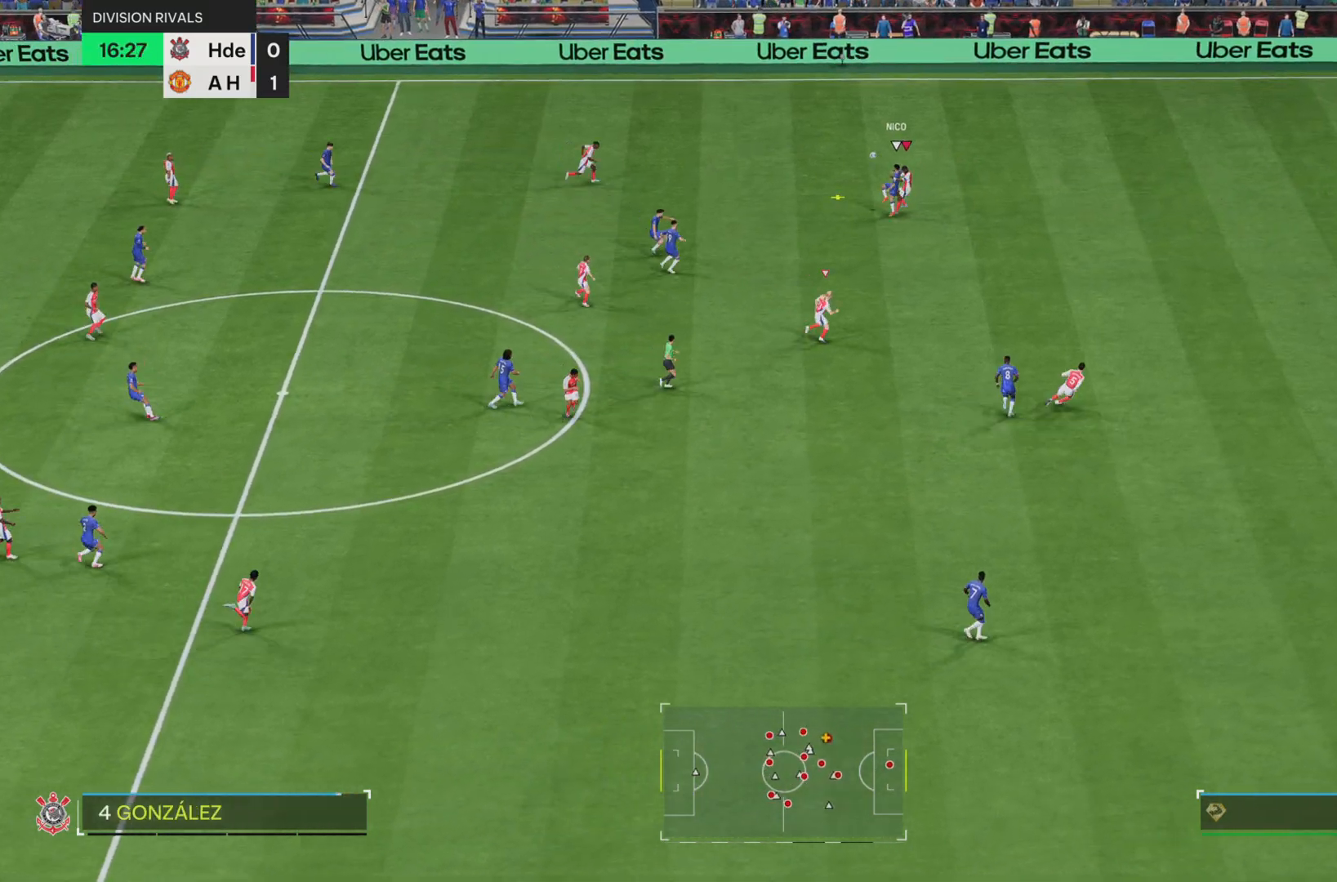
Gameplay with a controller (PlayStation layout); each line is a JSON object with the inputs held at the frame after it. "events" lists button and stick changes between this image and that frame as [ms after this image, input, new state], when the widget could be followed in between. Not read: L3 R3.
{"buttons": ["R2"], "left_stick": "up-right", "right_stick": "center", "events": [[200, "left_stick", "up-right"], [334, "L1", "down"], [334, "left_stick", "up-left"], [401, "L1", "up"], [501, "left_stick", "up-right"]]}
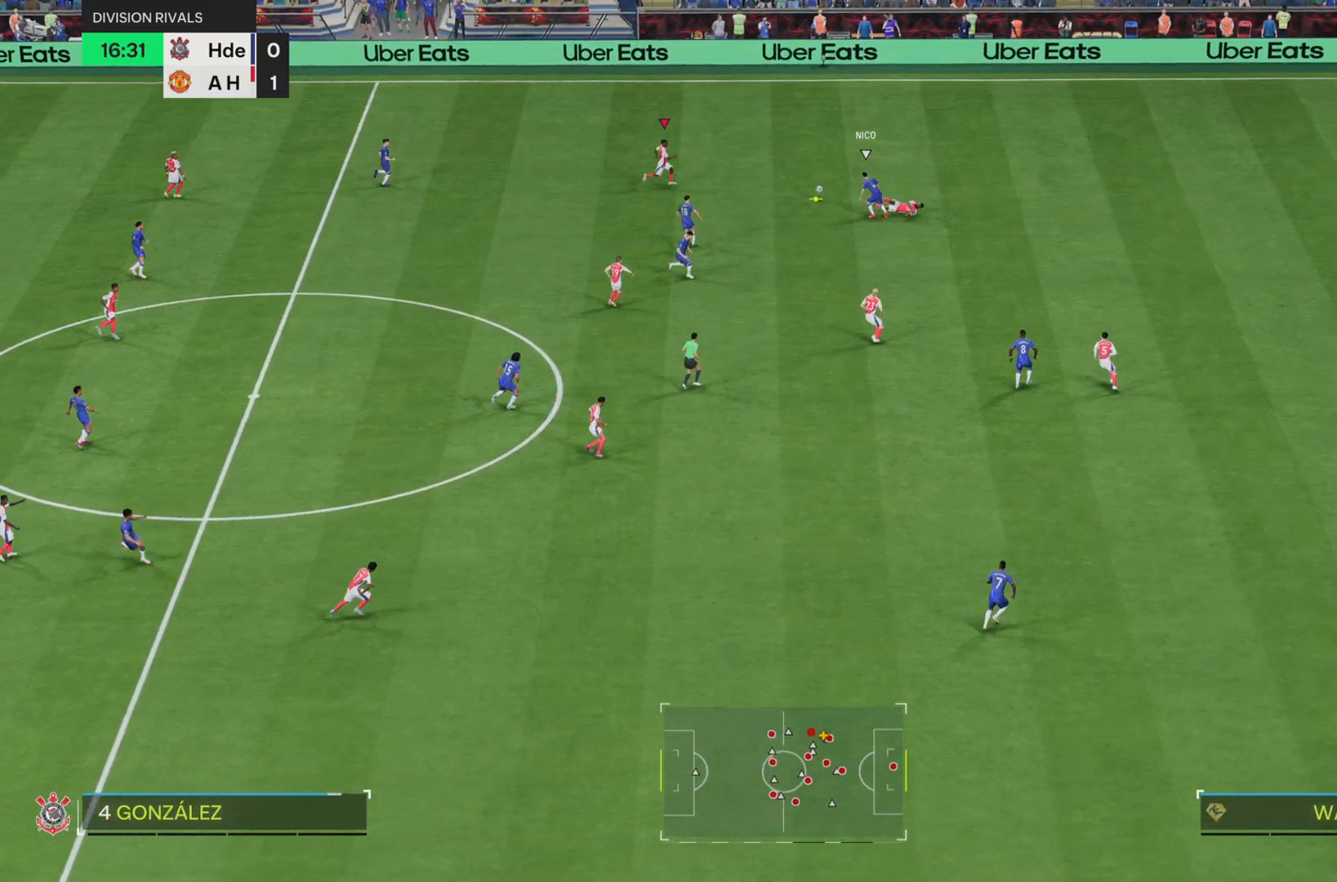
{"buttons": ["R2"], "left_stick": "right", "right_stick": "center", "events": [[133, "left_stick", "right"]]}
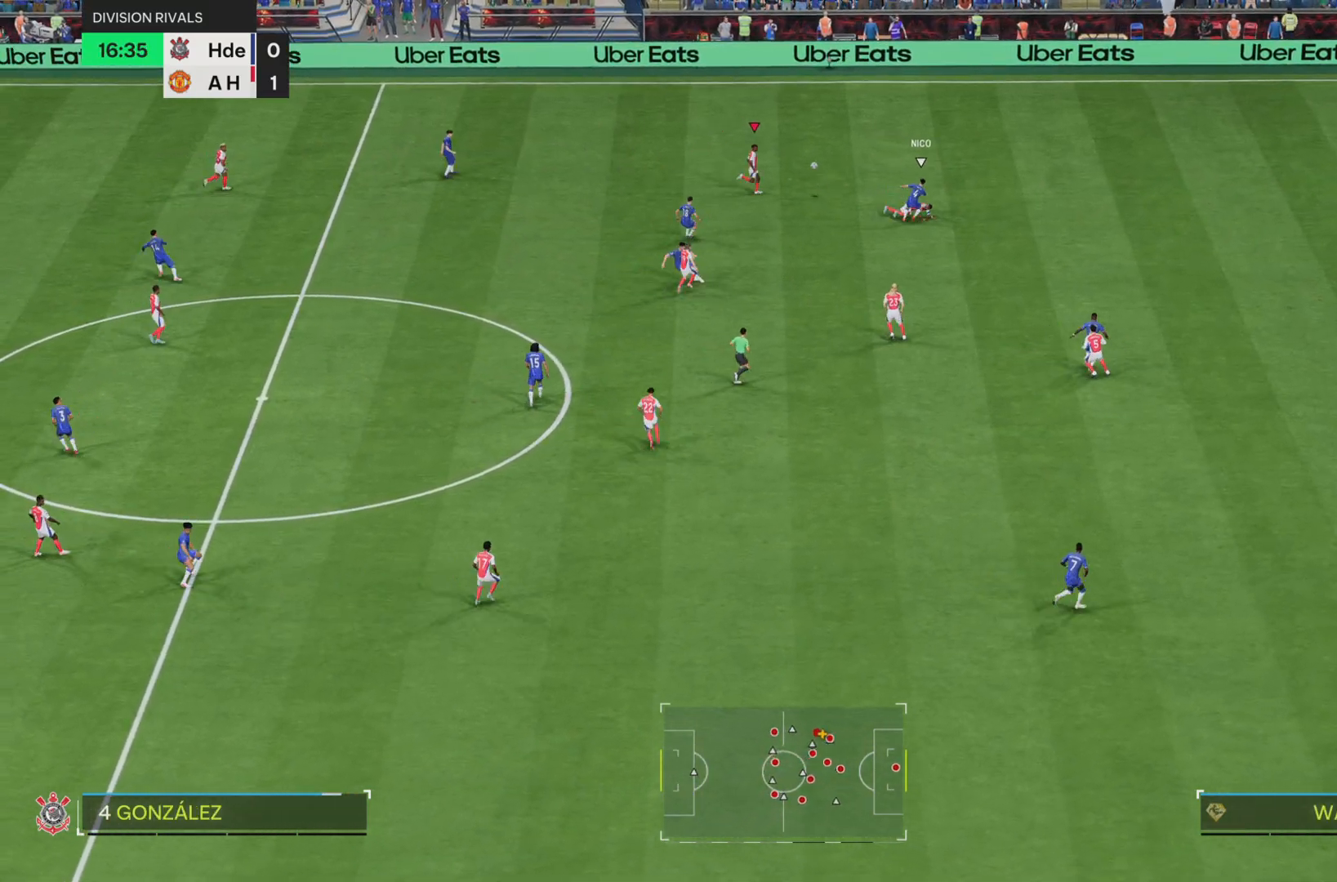
{"buttons": [], "left_stick": "down-right", "right_stick": "center"}
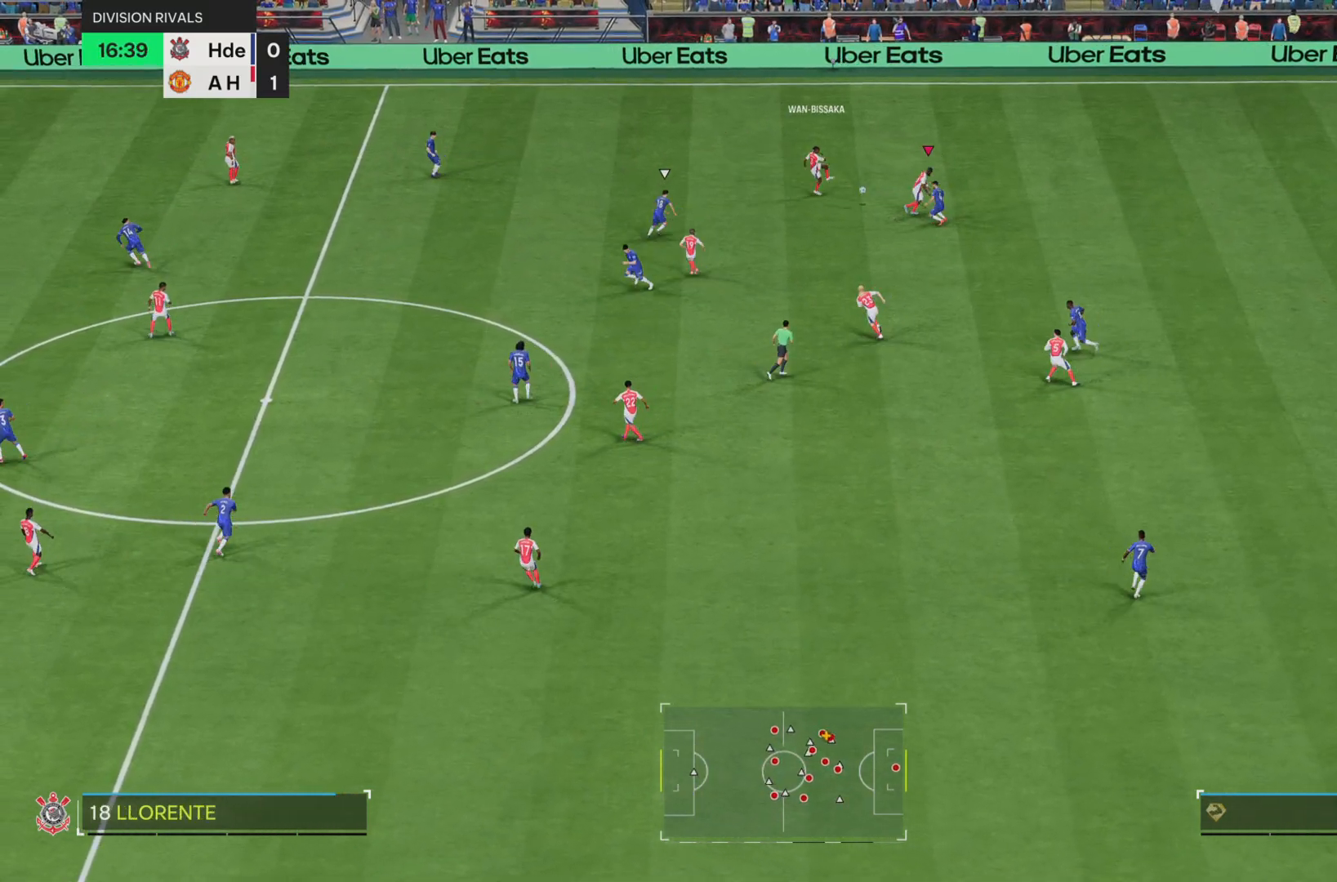
{"buttons": [], "left_stick": "up-left", "right_stick": "center", "events": [[66, "left_stick", "down"], [83, "R2", "down"], [200, "R2", "up"], [383, "left_stick", "up-left"]]}
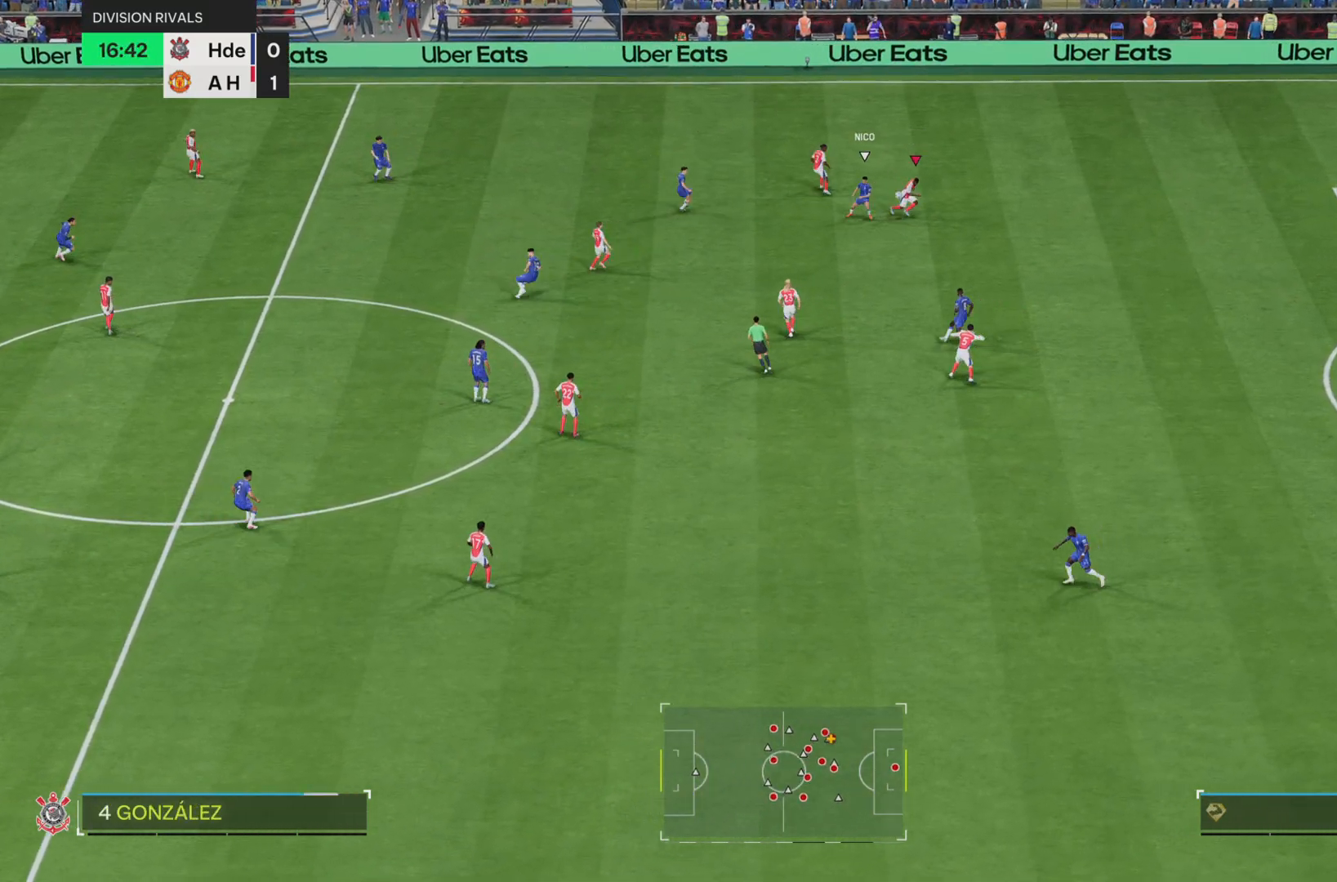
{"buttons": ["L1", "R2"], "left_stick": "down", "right_stick": "center", "events": [[84, "left_stick", "up"], [150, "R2", "down"], [250, "left_stick", "up-left"], [384, "L1", "down"], [417, "left_stick", "down"]]}
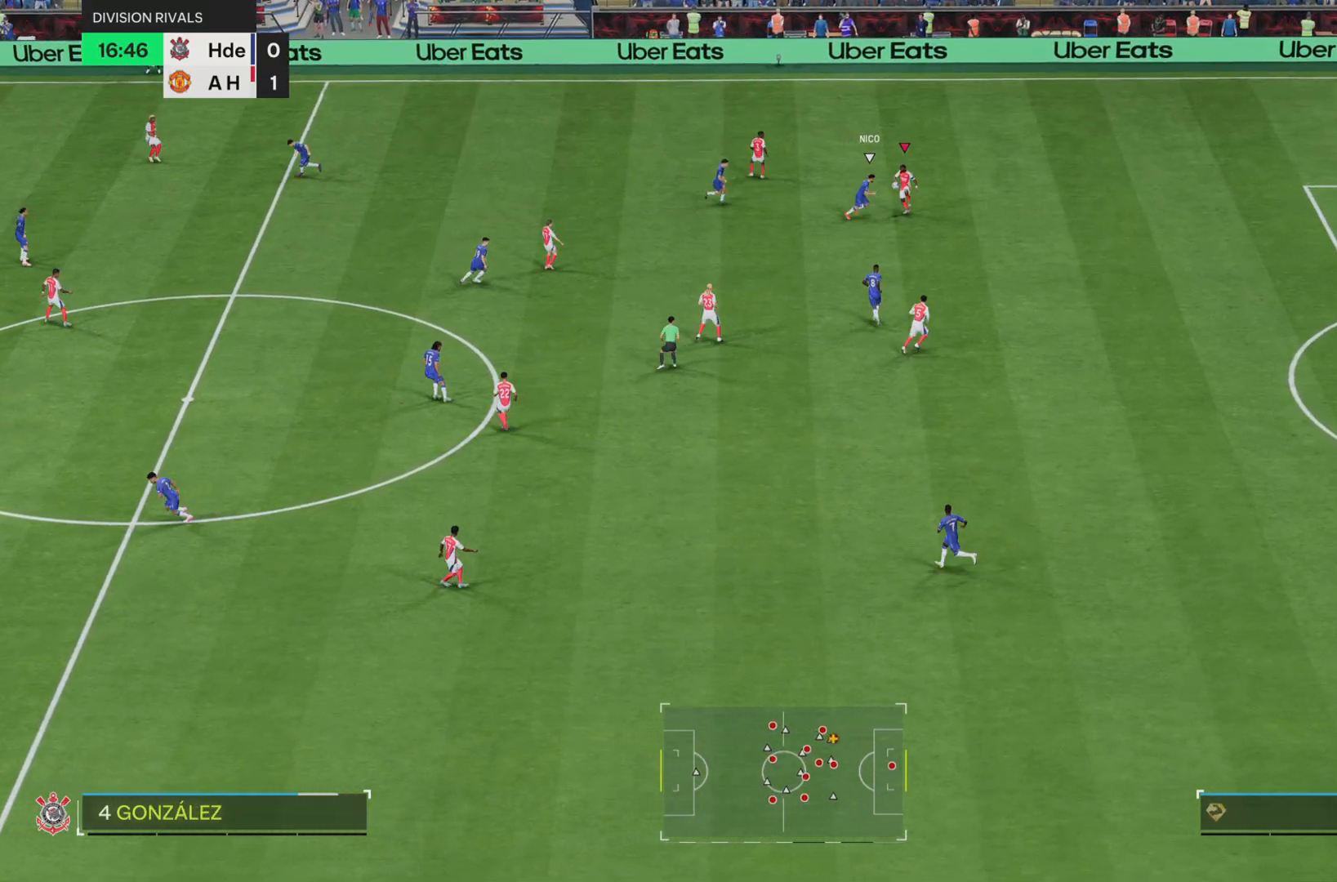
{"buttons": ["R1", "R2"], "left_stick": "up-left", "right_stick": "center", "events": [[16, "left_stick", "left"], [50, "L1", "up"], [116, "R1", "down"], [167, "left_stick", "up"], [317, "left_stick", "up-left"]]}
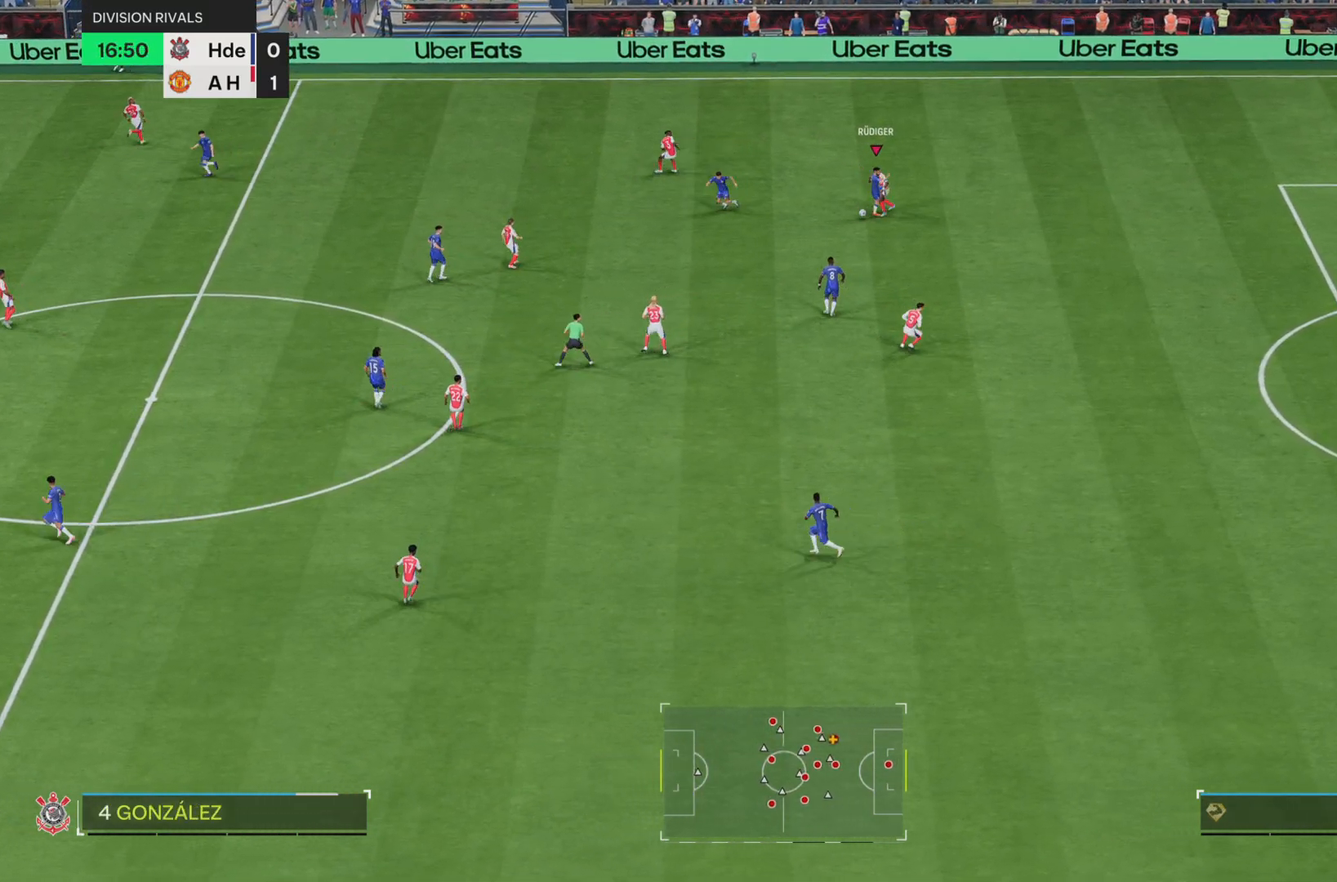
{"buttons": [], "left_stick": "up-left", "right_stick": "center", "events": [[17, "R1", "up"], [17, "R2", "up"]]}
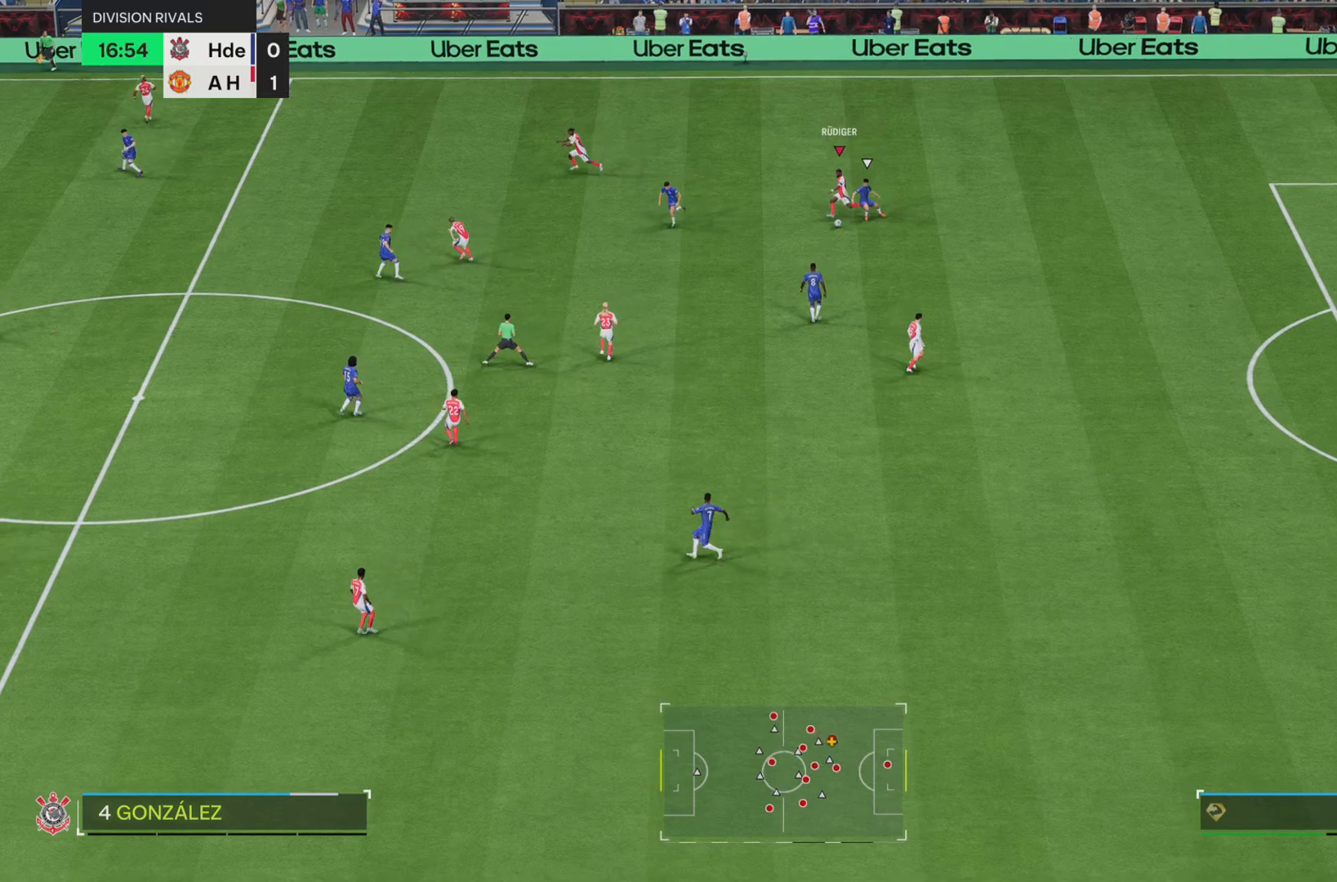
{"buttons": [], "left_stick": "up-left", "right_stick": "center", "events": []}
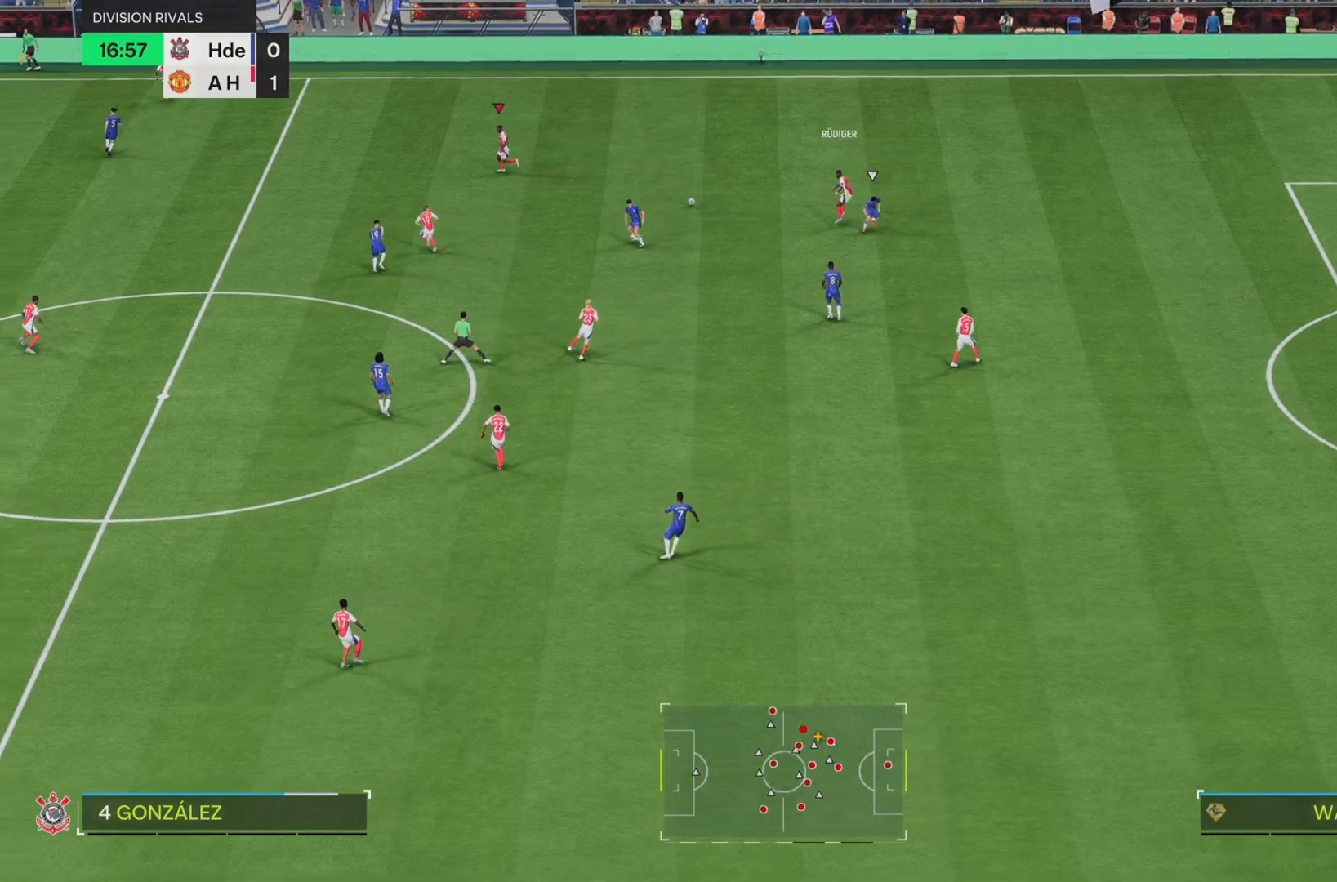
{"buttons": [], "left_stick": "left", "right_stick": "center", "events": [[334, "left_stick", "left"]]}
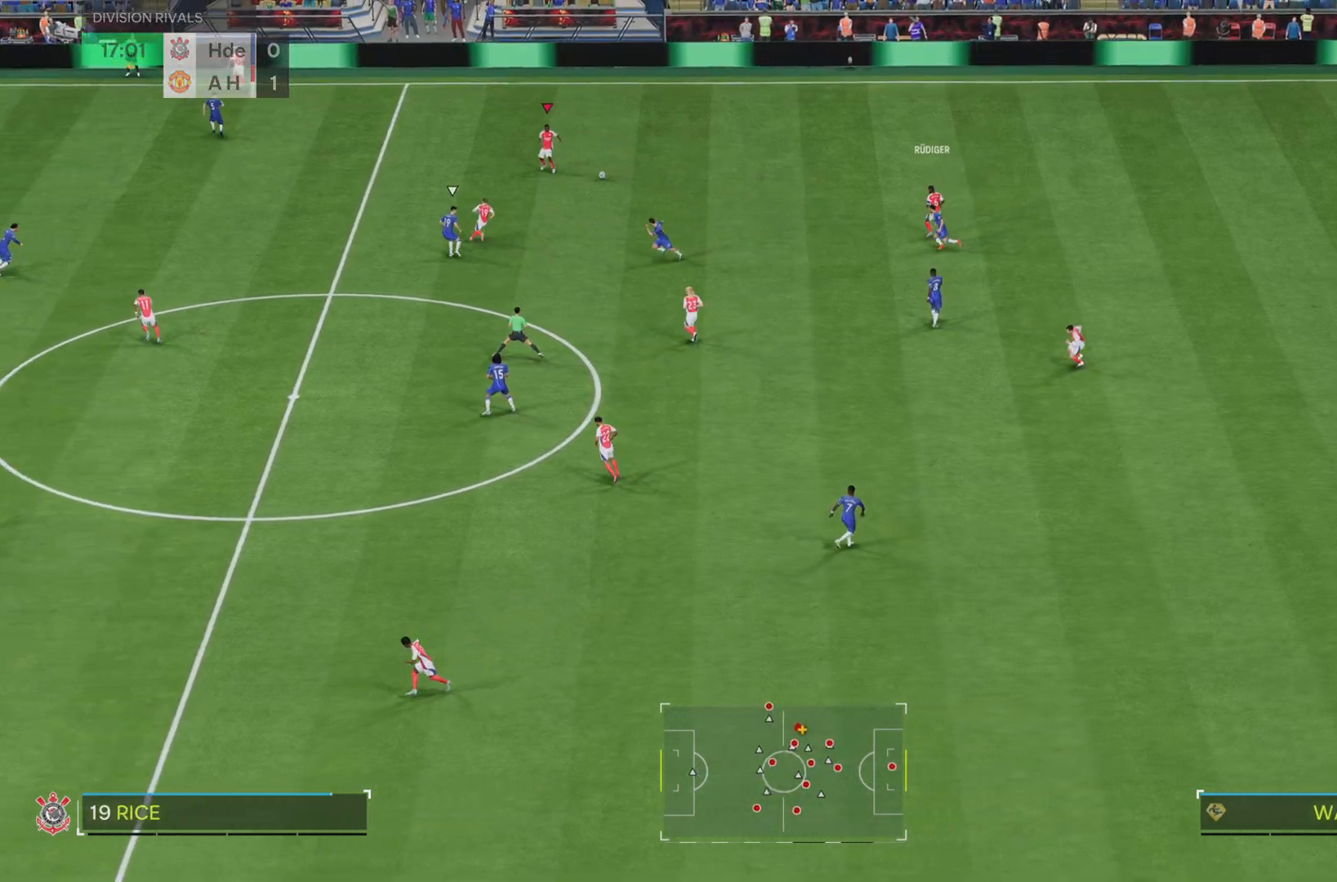
{"buttons": [], "left_stick": "left", "right_stick": "center", "events": []}
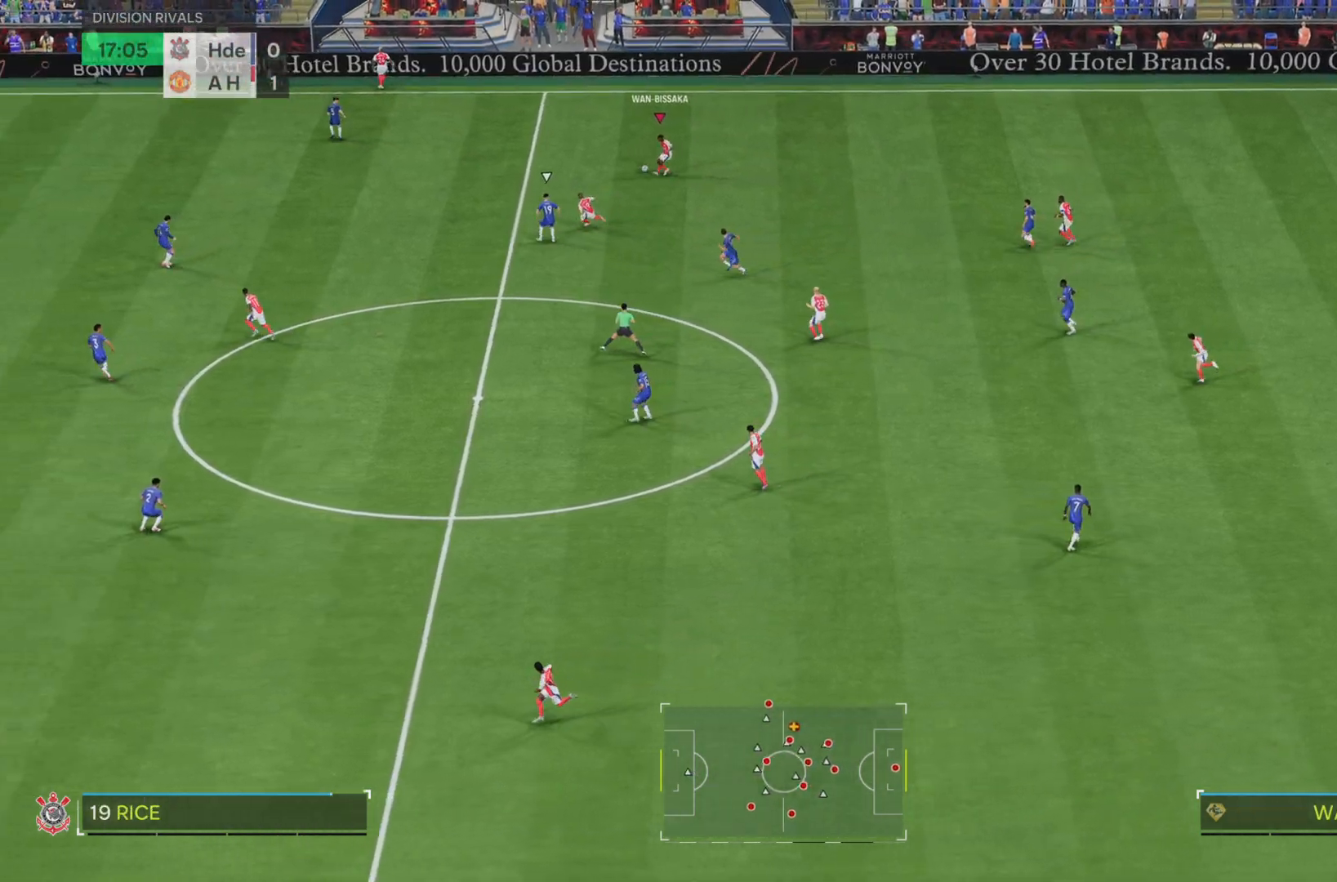
{"buttons": [], "left_stick": "up-left", "right_stick": "center", "events": [[134, "left_stick", "up-left"]]}
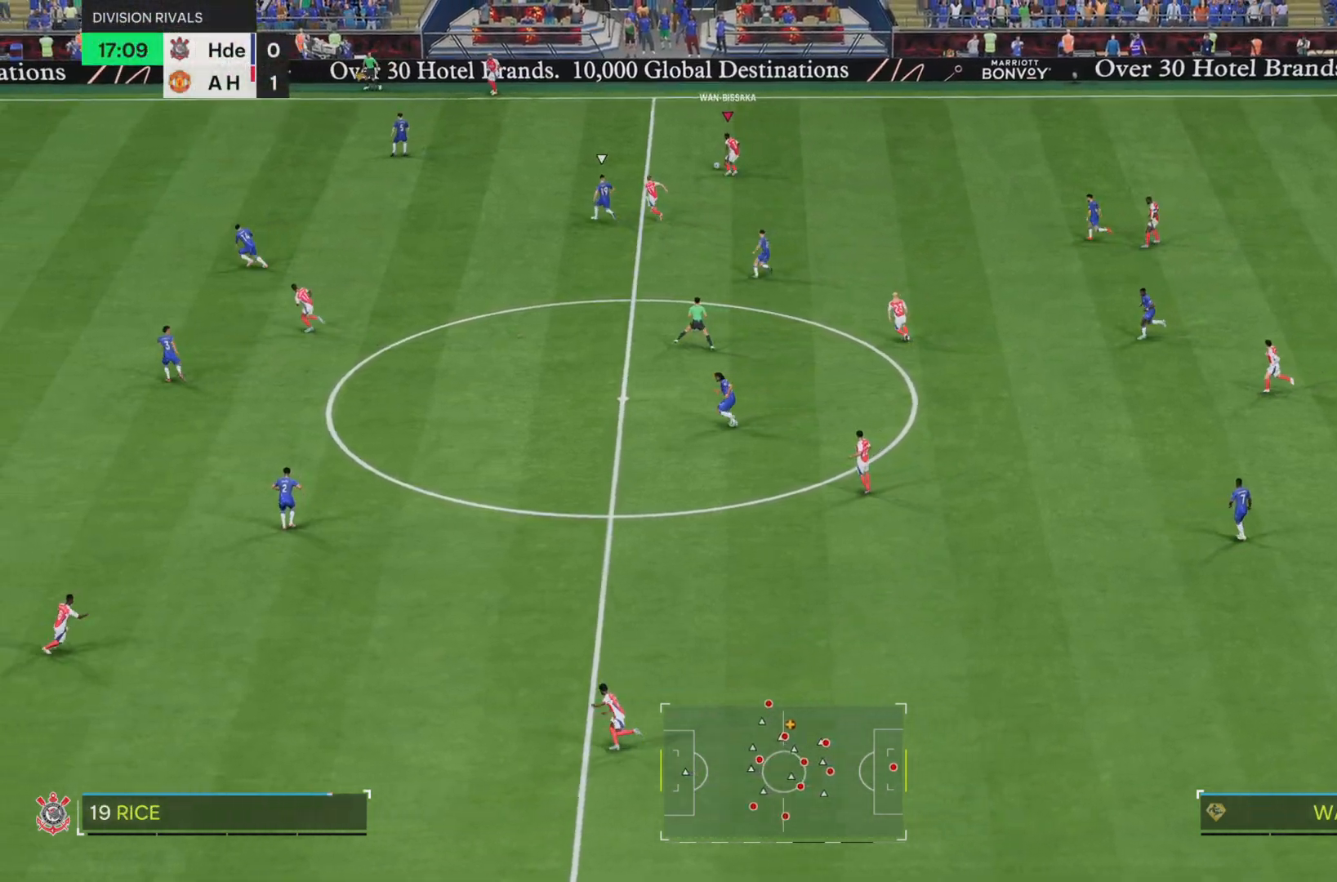
{"buttons": [], "left_stick": "down-left", "right_stick": "center", "events": [[317, "left_stick", "left"], [417, "left_stick", "down-left"]]}
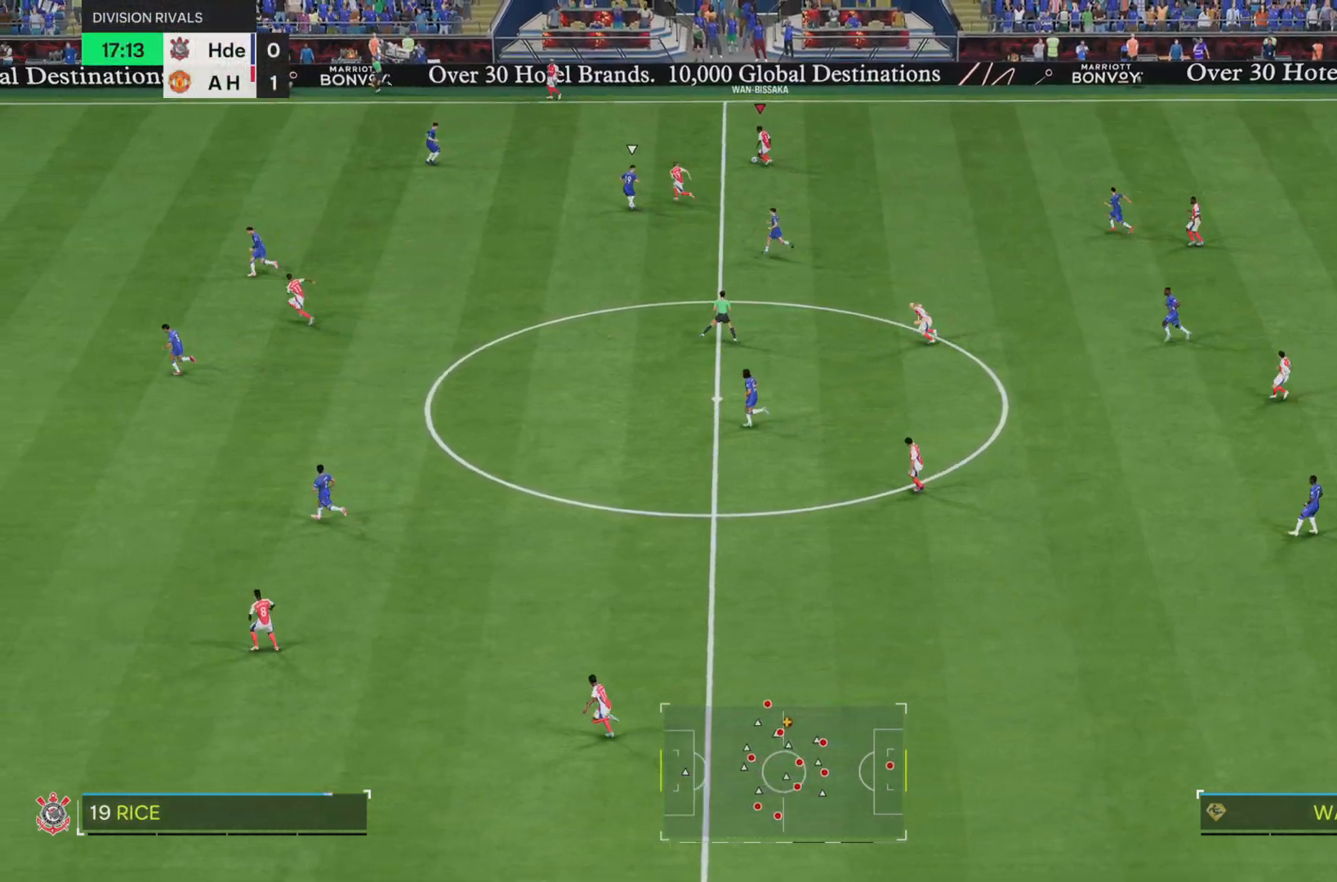
{"buttons": [], "left_stick": "left", "right_stick": "center", "events": [[384, "left_stick", "left"]]}
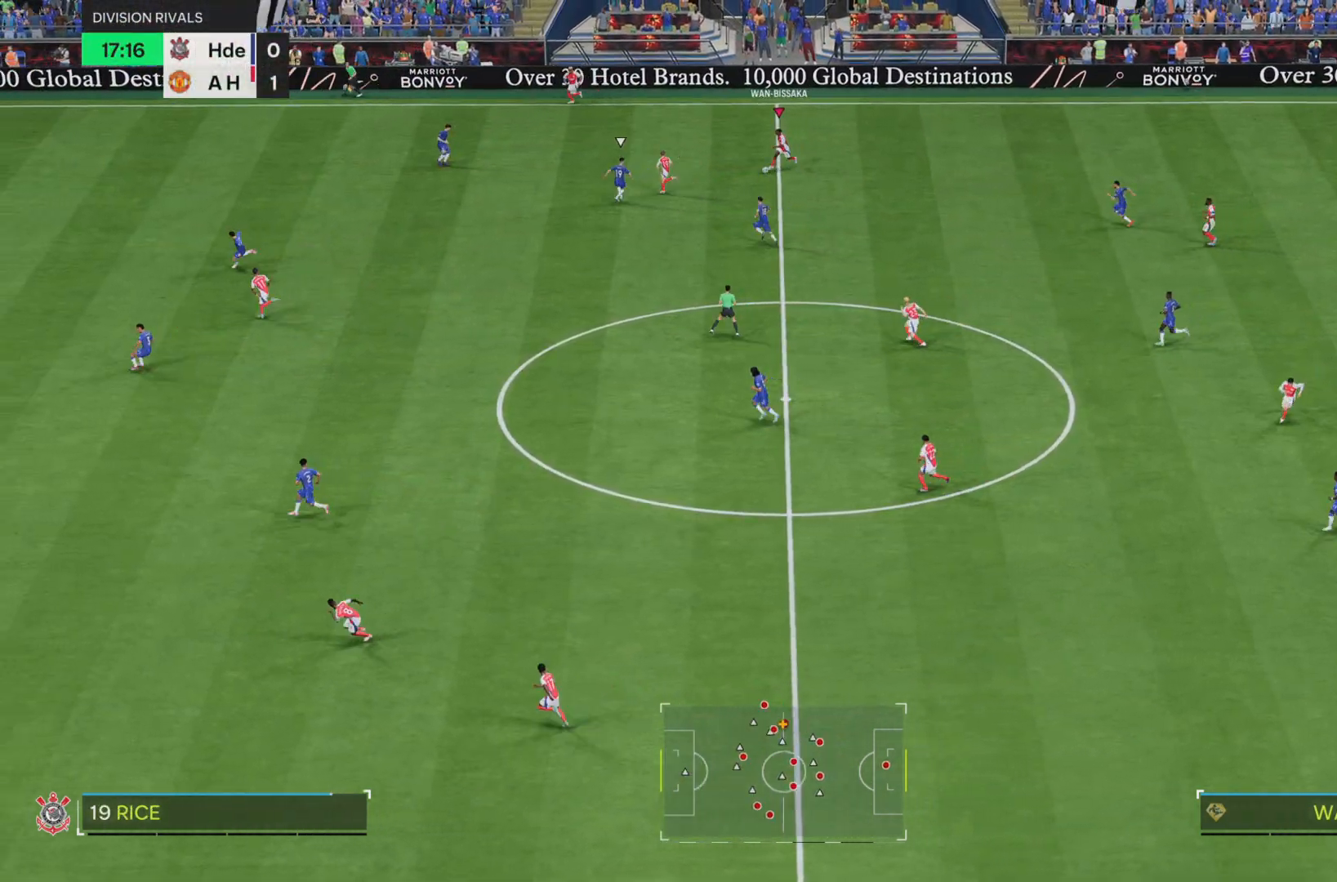
{"buttons": [], "left_stick": "up-left", "right_stick": "center", "events": [[50, "left_stick", "up-left"], [250, "TRIANGLE", "down"], [367, "TRIANGLE", "up"]]}
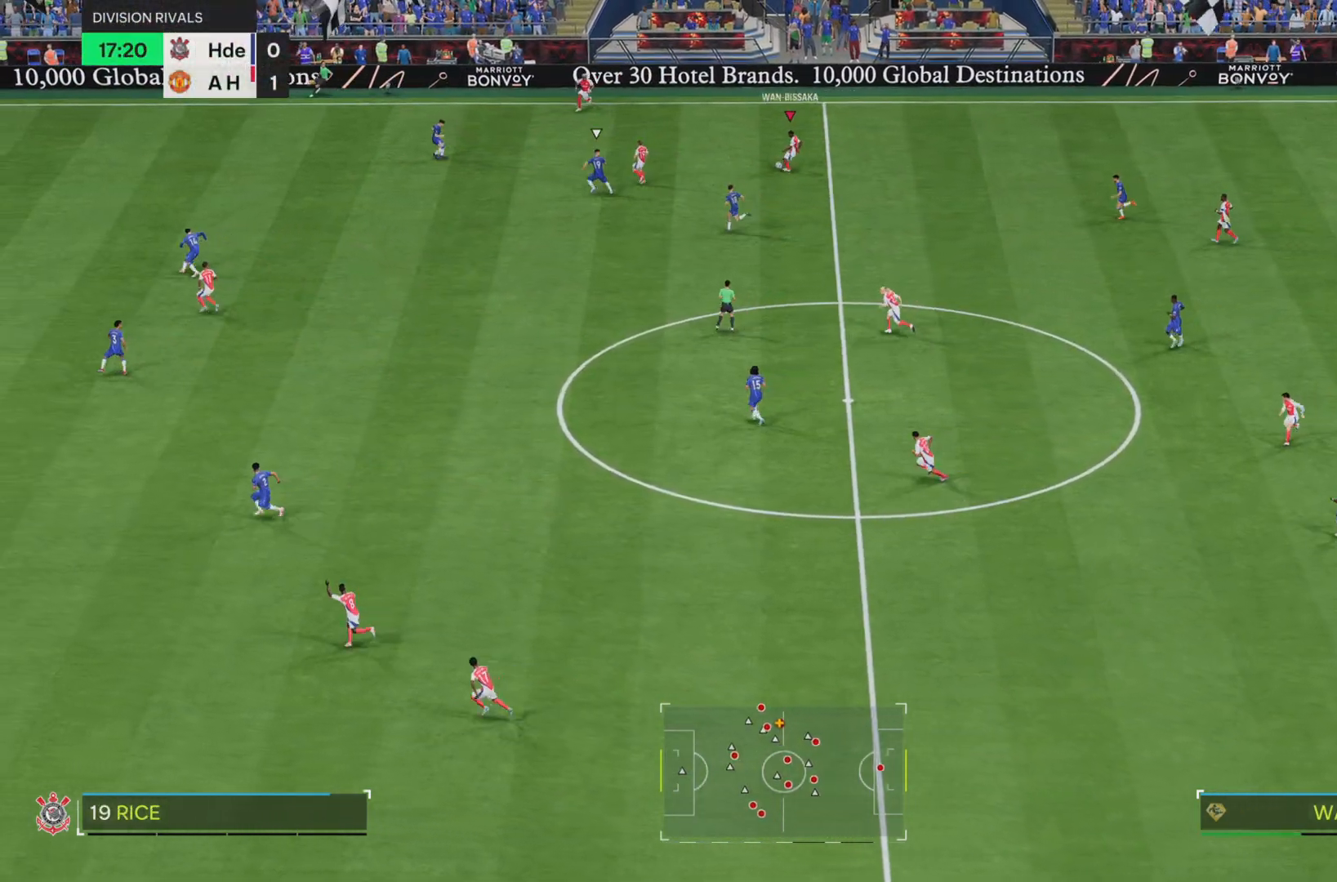
{"buttons": [], "left_stick": "left", "right_stick": "center", "events": [[17, "left_stick", "center"], [184, "left_stick", "left"]]}
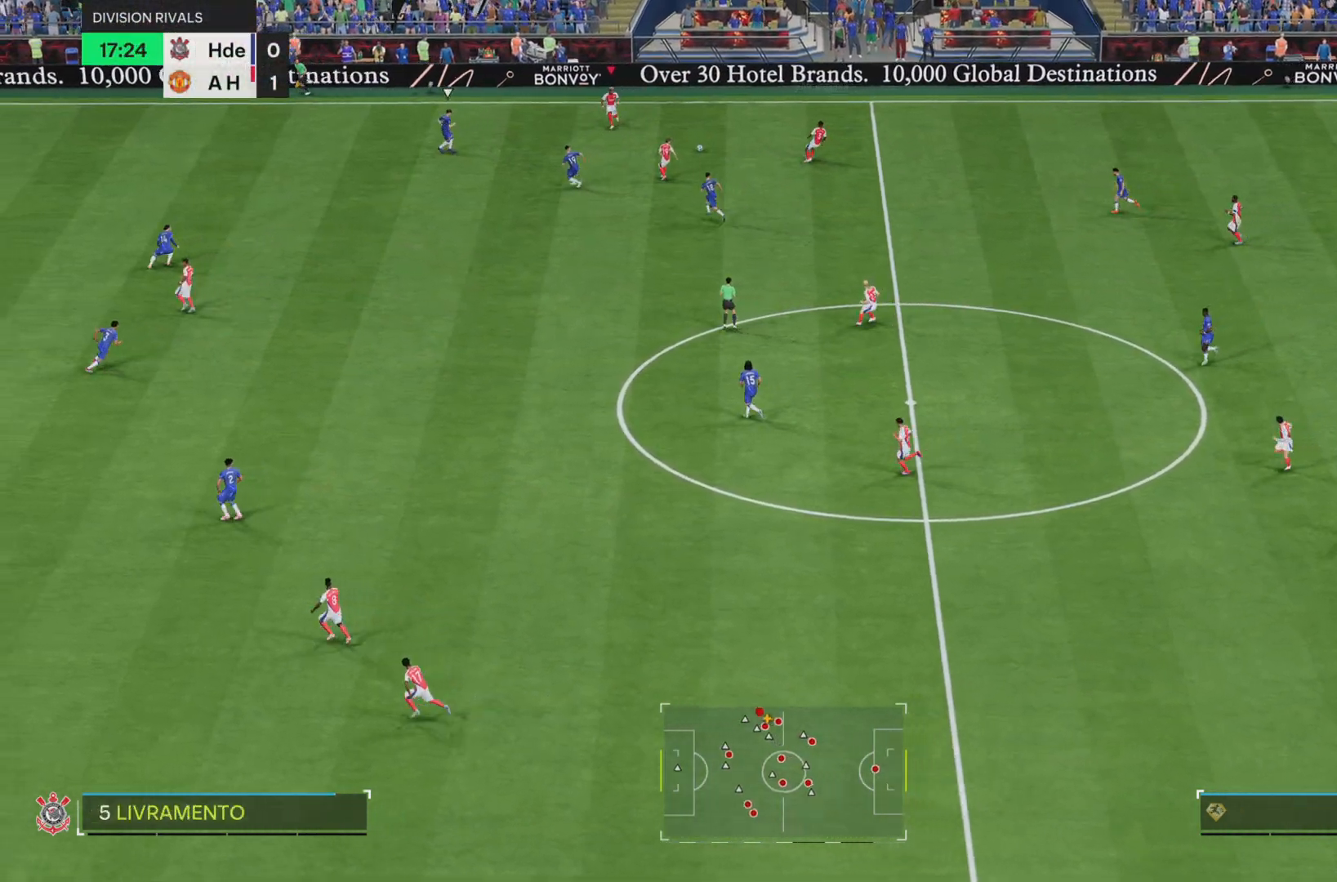
{"buttons": [], "left_stick": "left", "right_stick": "center", "events": []}
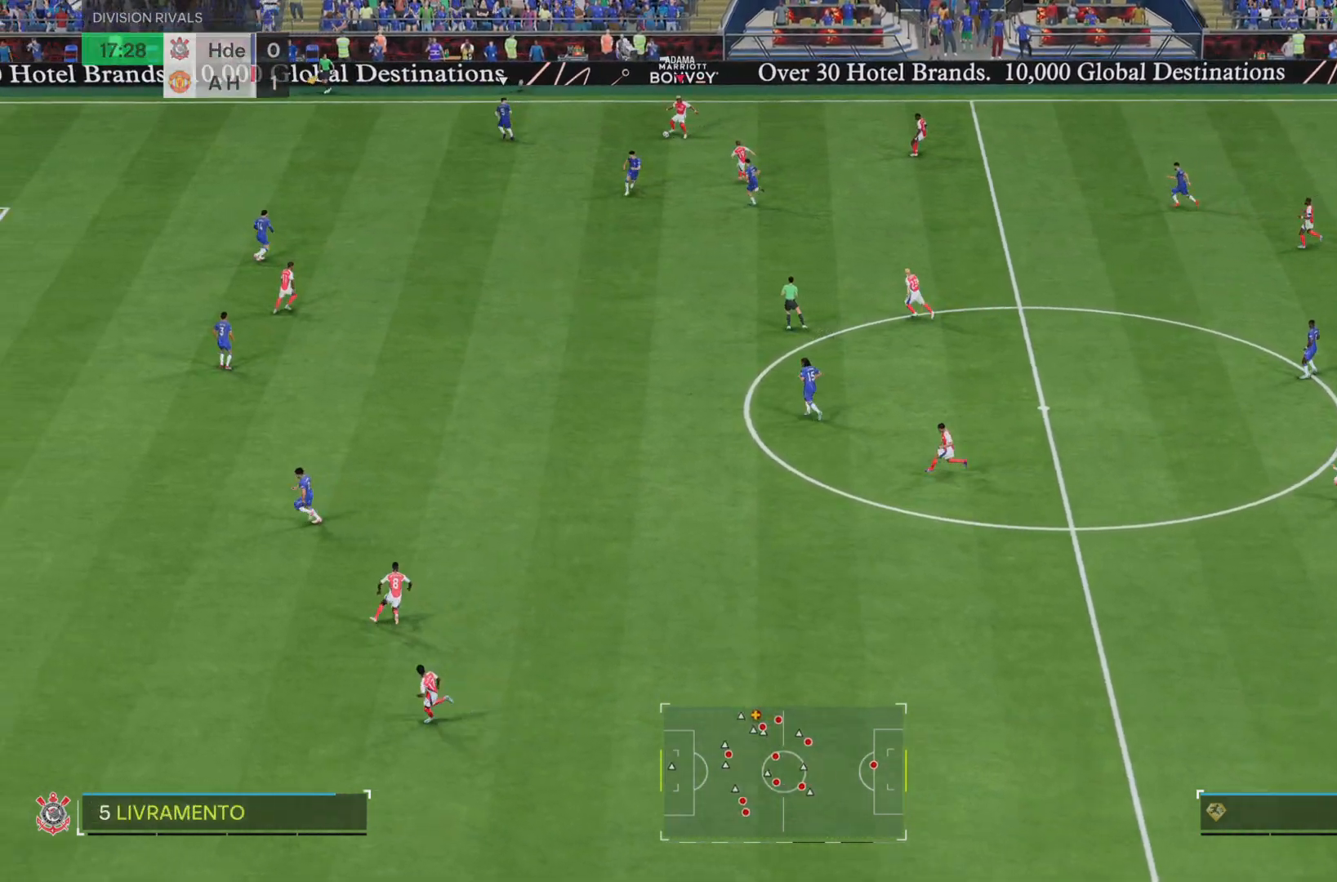
{"buttons": [], "left_stick": "down-left", "right_stick": "center", "events": [[67, "left_stick", "up-left"], [167, "left_stick", "left"], [434, "left_stick", "down-left"]]}
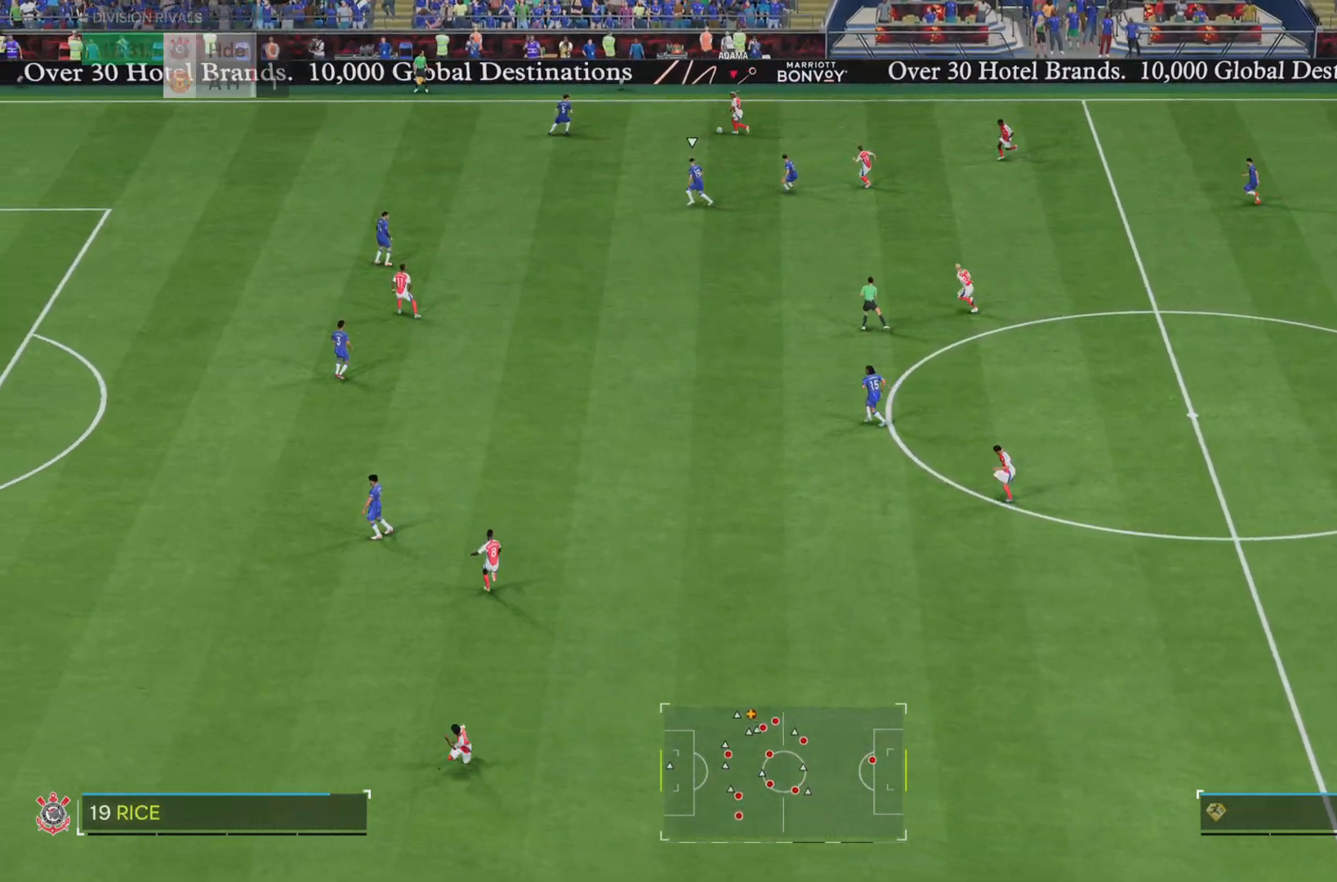
{"buttons": [], "left_stick": "down", "right_stick": "center", "events": [[350, "left_stick", "down"]]}